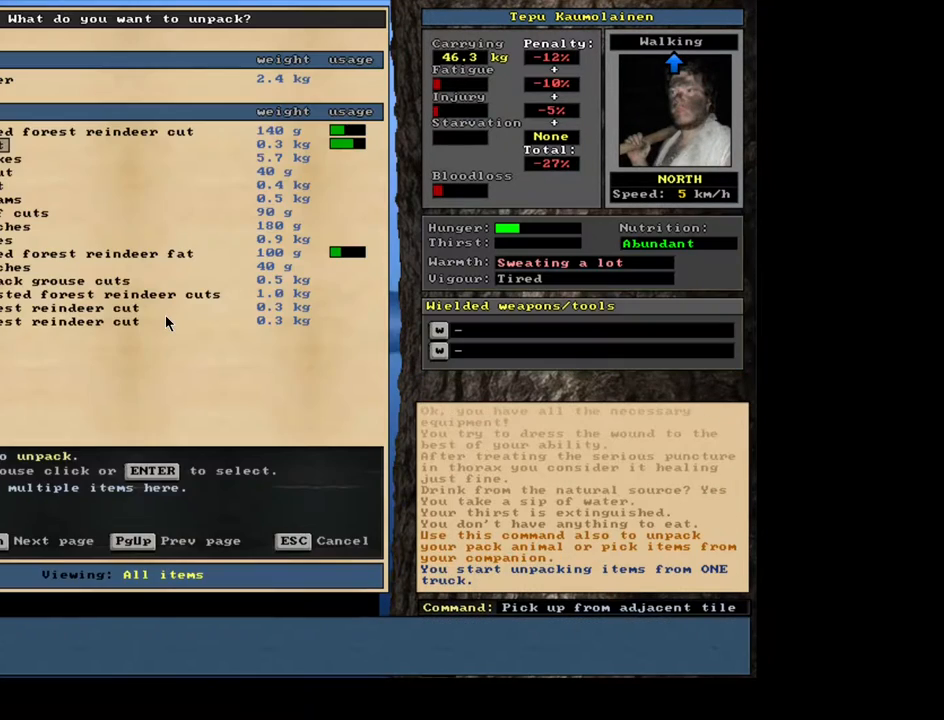
Gameplay with keyboard and mouse; each line is a JSON object with the keys and mouse buttons held at the frame after it. "events" lists presses ("down") and releases ("up") of ".", "/", "0", "1", "2", "3", "4", "5", "6", "7", "8", "9", "a", "alt_l", "alt_r", "b", "backslash", "backspace", "c", "caps_lock", "comma", "ctrl_l", "ctrl_r", "d", "down", "e", "equals", "escape", "f", "f1", "f10", "f11", "f12", "f2", "f3", "f4", "f5", "f6", "f7", "f8", "f9", "g", "h", "i", "j", "k", "l", "lbracket", "left", "m", "minus", "n", "num0", "num1", "num2", "num3", "num4", "num5", "num6", "num7", "num8", "num9", "o", "p", "q", "quote", "r", "rbracket", "return", "right", "s", "semicolon", "shift_l", "shift_r", "space", "super", "t", "tab", "tilde", "u", "up", "v", "w", "x", "y", "z", "mouse_left", "mouse_wheel" and "mouse_right" between this image and that frame as [ms after this image, input, new state], when the widget could be followed in between. "mouse_left", "mouse_wheel", "mouse_right" = the "left", "wheel", "right" buttons of the "mouse" list. No other keys are recorded. "wheel" means that the mouse wheel is clicked or scrolled. Mouse movement is not recorded. Not read: other_keys.
{"keys": [], "mouse": [], "events": [[317, "tab", "down"], [400, "f", "down"], [450, "tab", "up"], [483, "f", "up"]]}
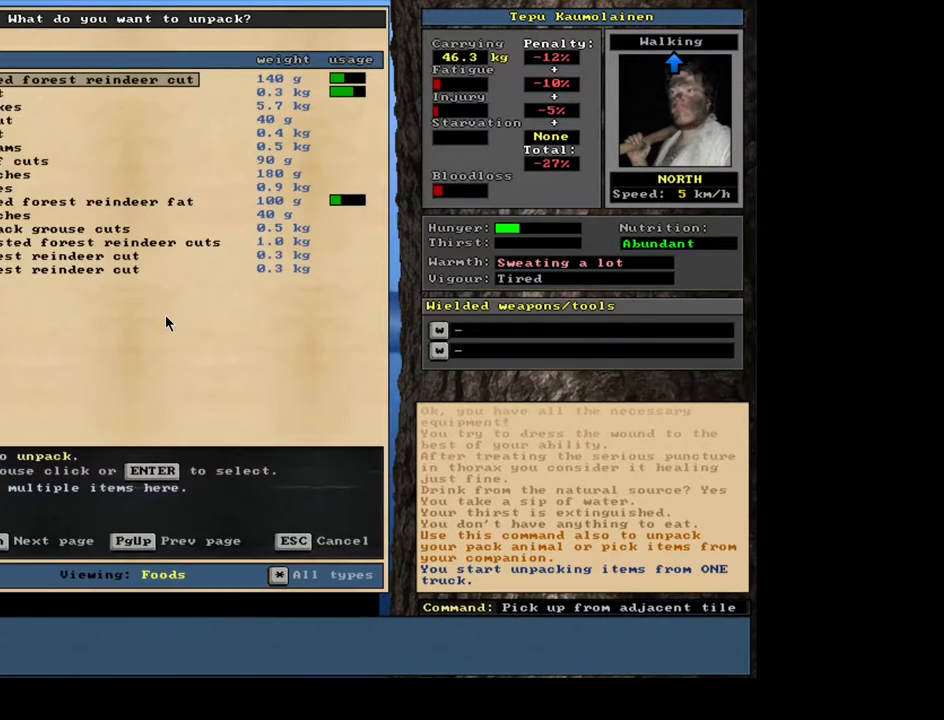
{"keys": [], "mouse": [], "events": []}
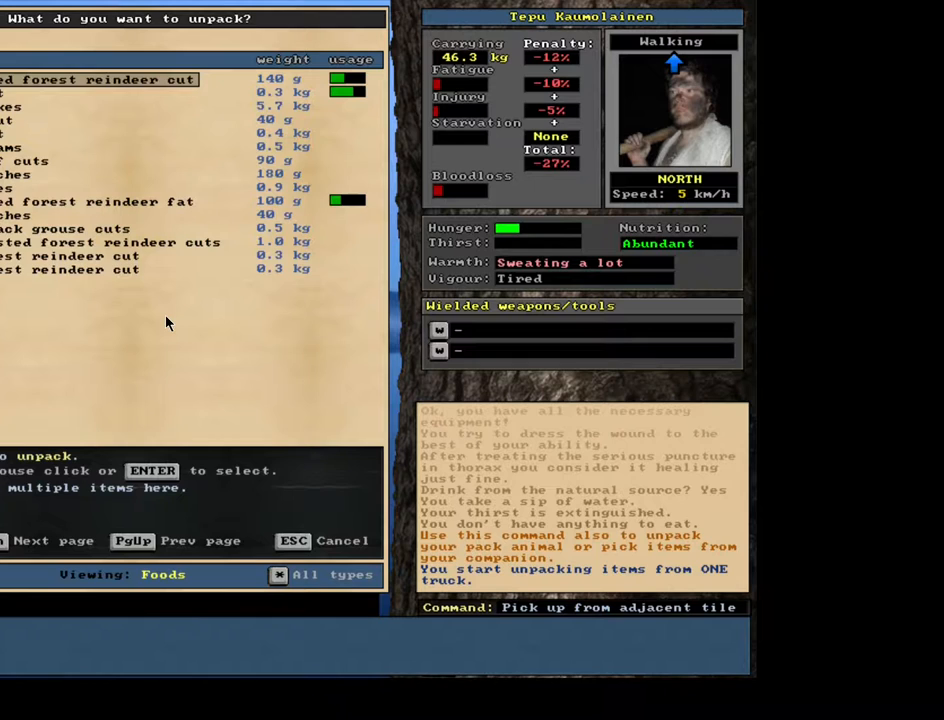
{"keys": [], "mouse": [], "events": [[300, "up", "down"], [467, "up", "up"]]}
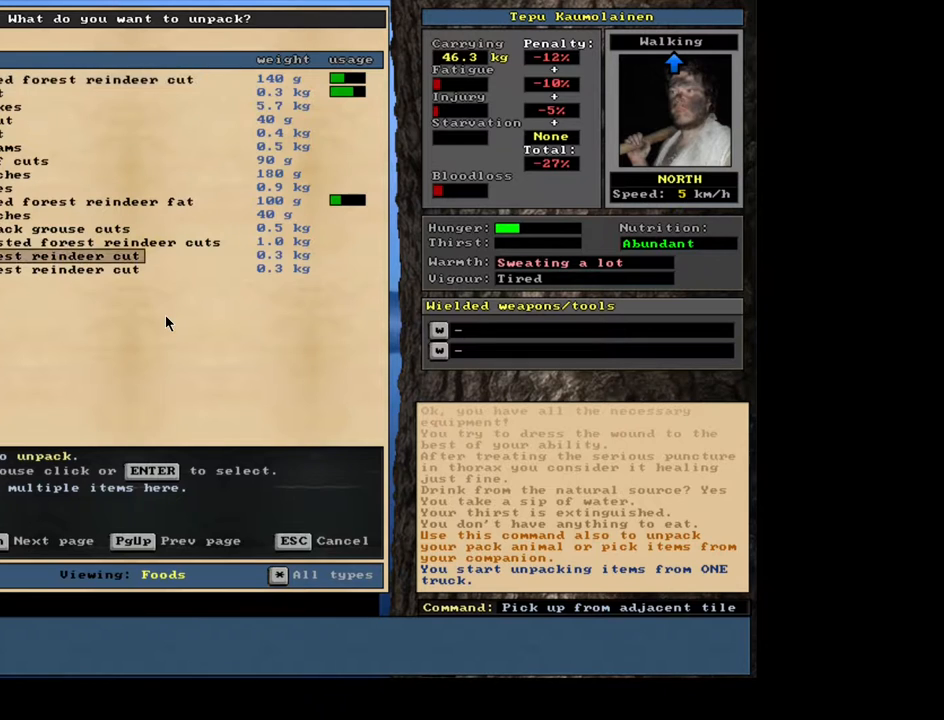
{"keys": ["up"], "mouse": [], "events": [[33, "up", "down"], [117, "up", "up"], [183, "up", "down"], [267, "up", "up"], [350, "up", "down"], [417, "up", "up"], [483, "up", "down"]]}
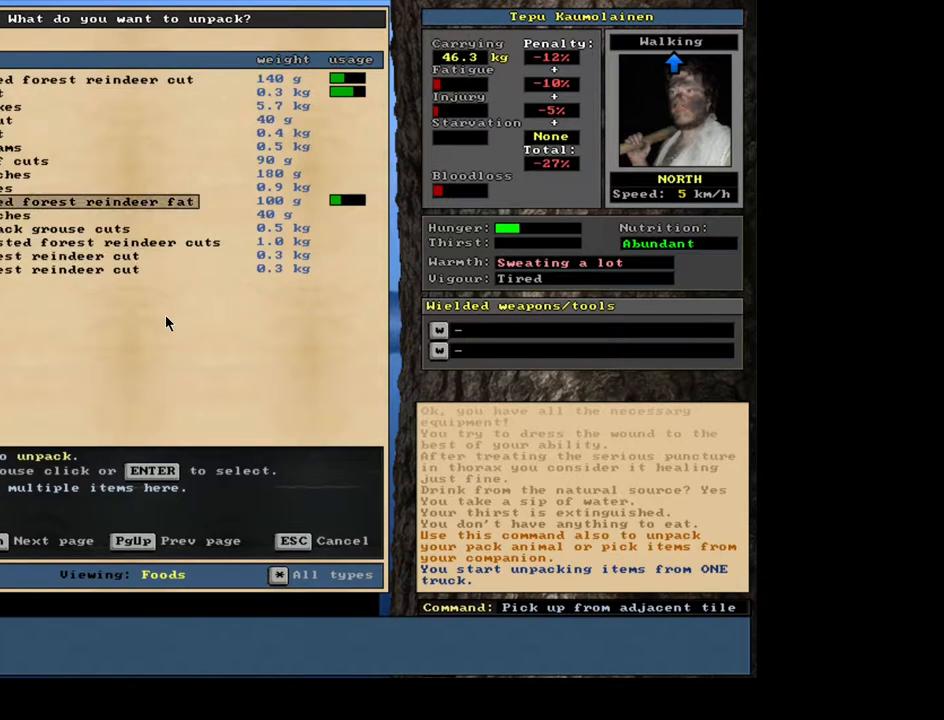
{"keys": ["e"], "mouse": [], "events": [[50, "up", "up"], [117, "return", "down"], [217, "return", "up"], [250, "space", "down"], [333, "space", "up"], [433, "e", "down"]]}